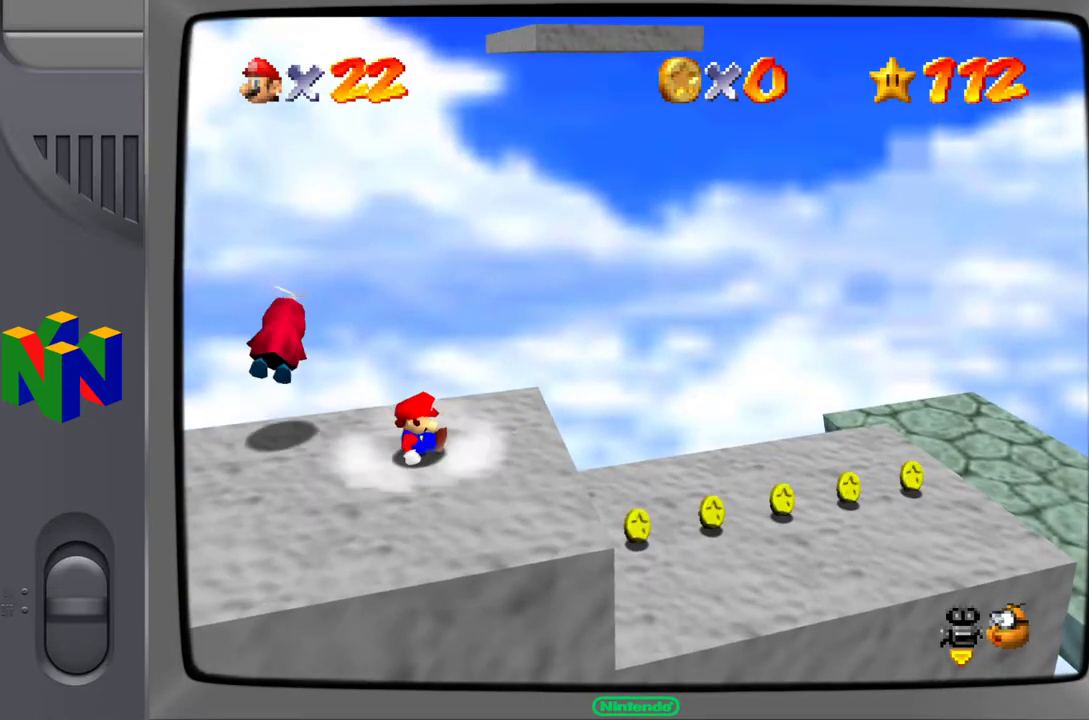
Gameplay with a controller (Nintendo layout); each line is a JSON object with the inputs held at the frame after it. "events" lists button and stick changes between this image and that frame as [ms after this image, input, new state], when the widget could be followed in between. Not read: L3 R3.
{"buttons": [], "left_stick": "center", "events": []}
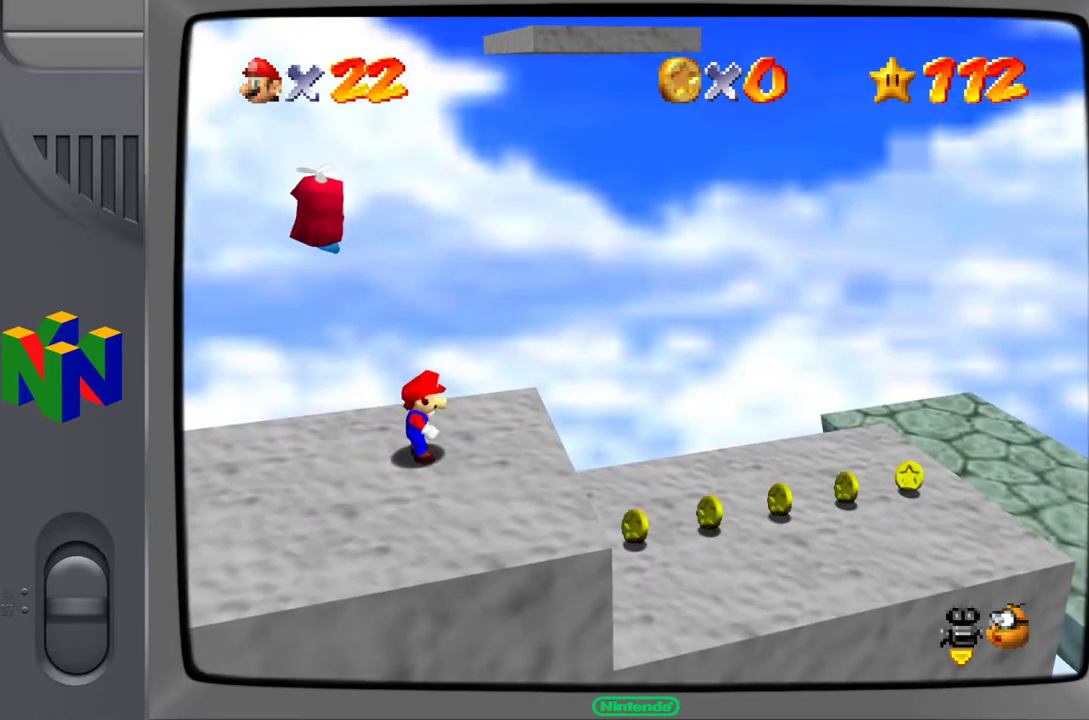
{"buttons": [], "left_stick": "center", "events": []}
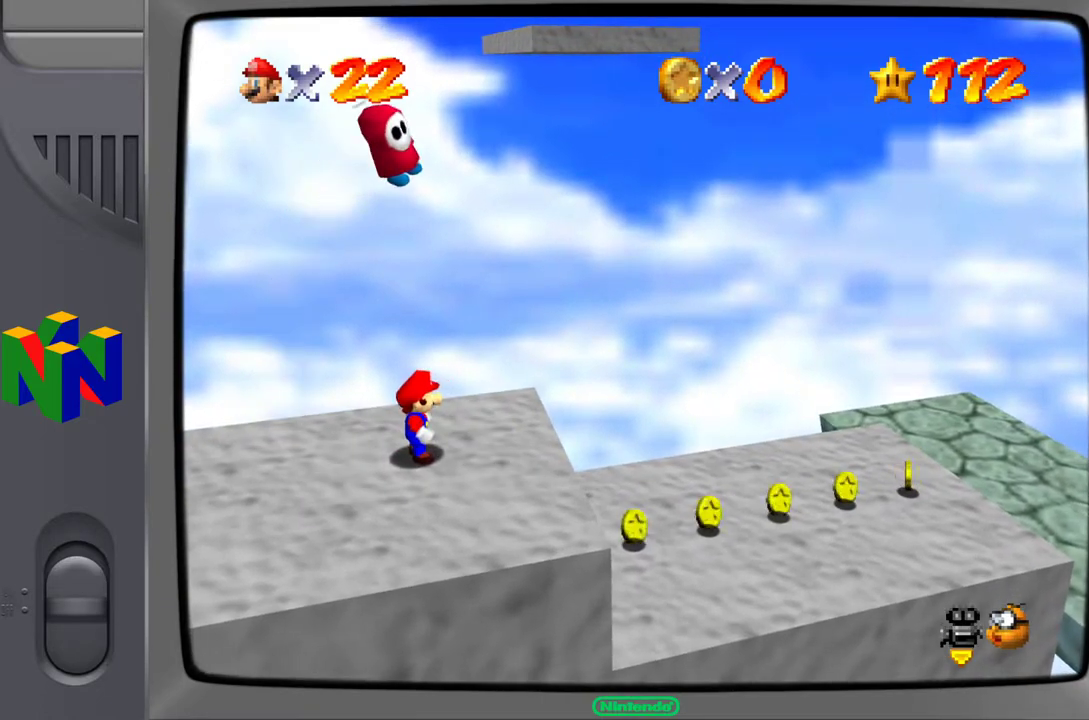
{"buttons": [], "left_stick": "center", "events": []}
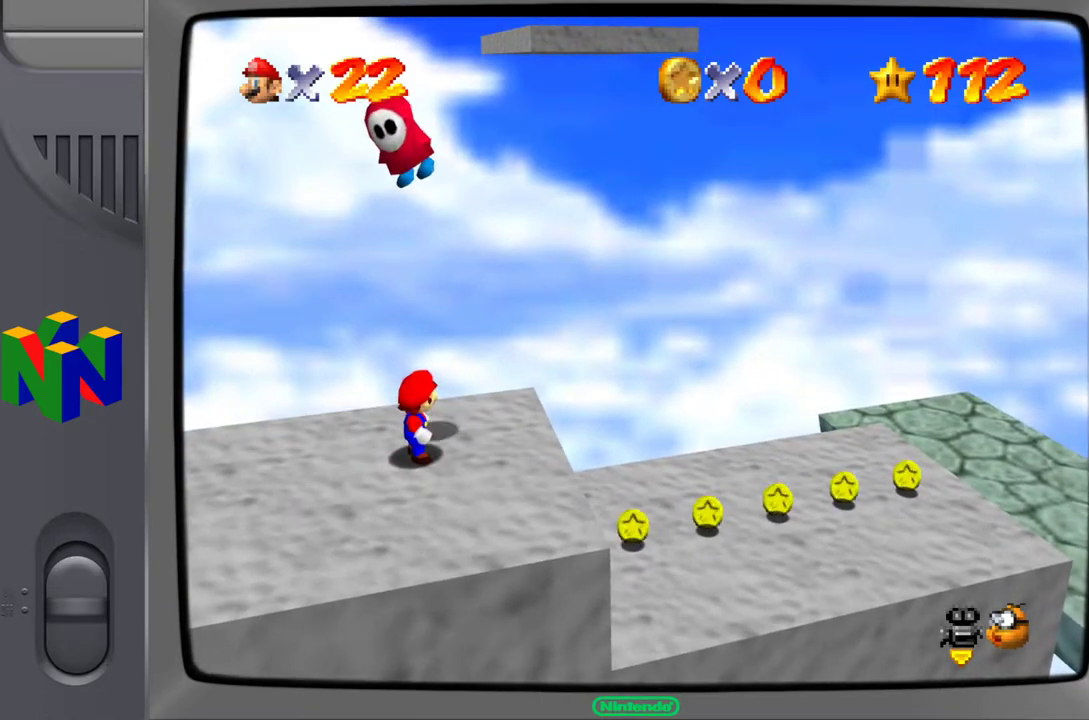
{"buttons": [], "left_stick": "center", "events": []}
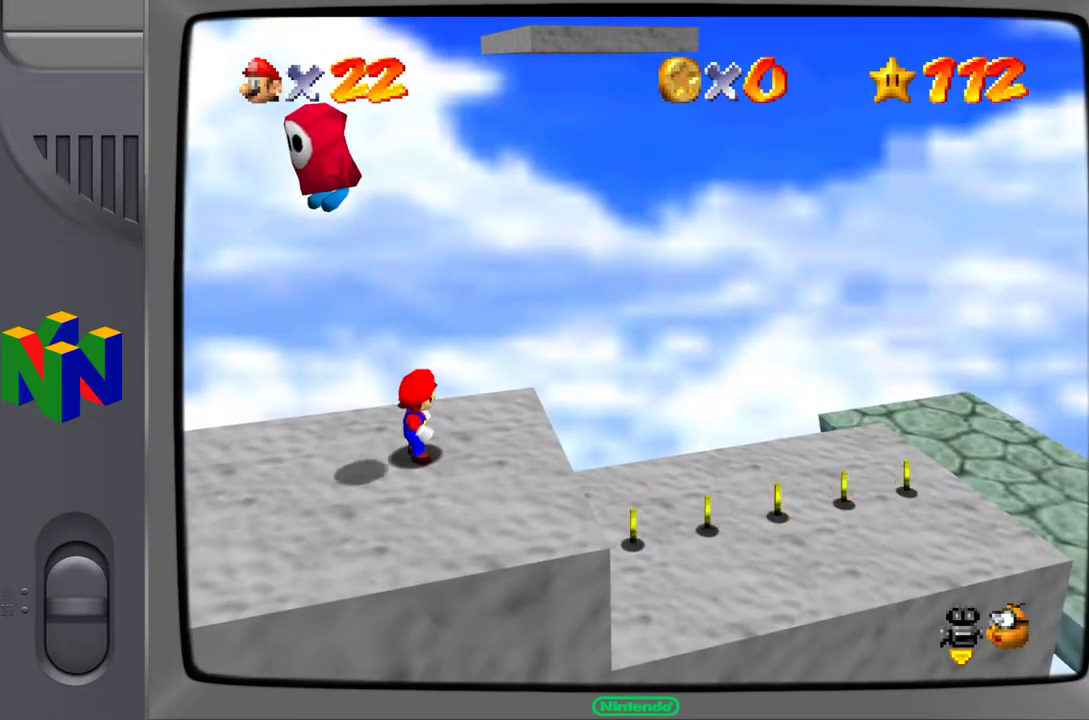
{"buttons": [], "left_stick": "center", "events": []}
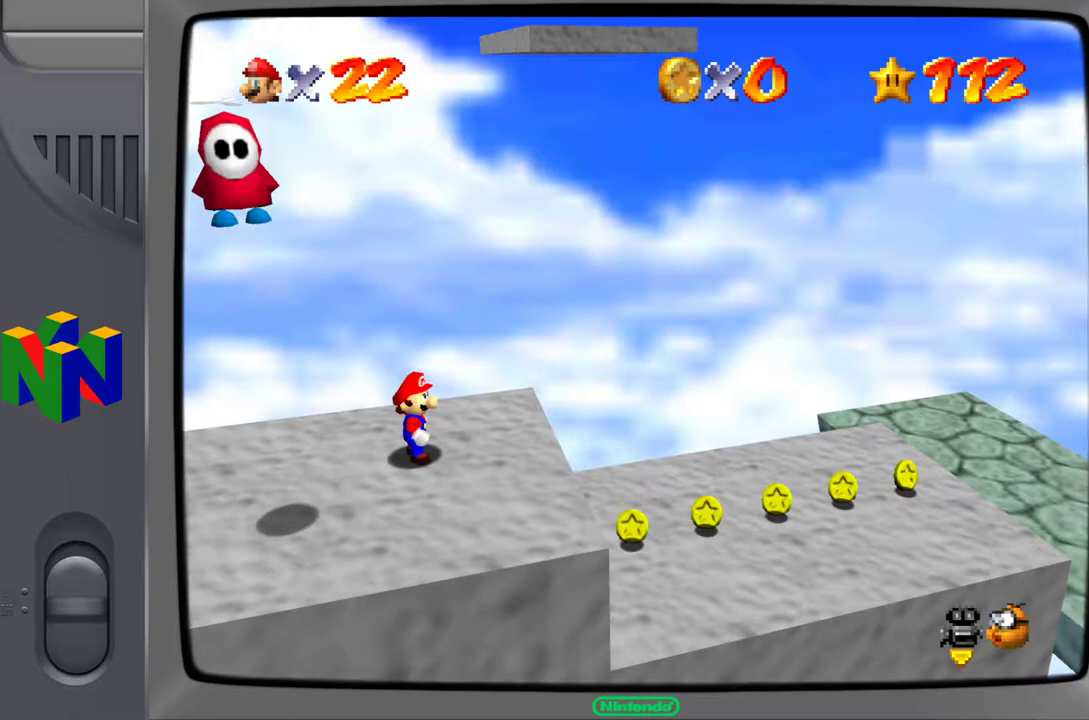
{"buttons": [], "left_stick": "center", "events": []}
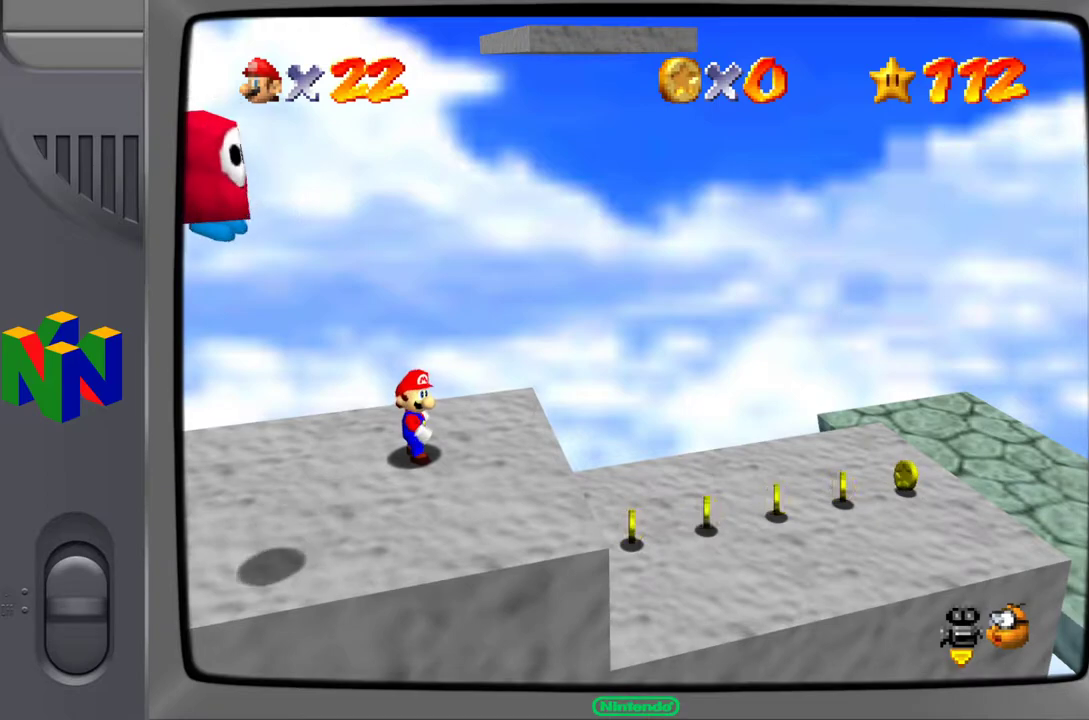
{"buttons": [], "left_stick": "center", "events": []}
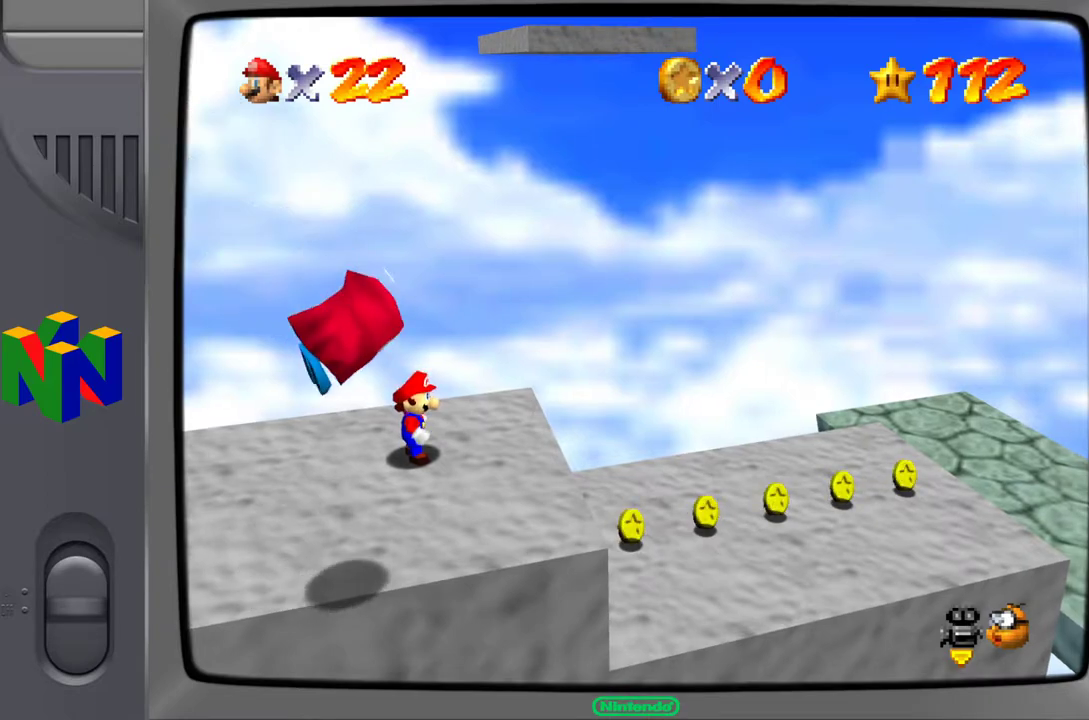
{"buttons": [], "left_stick": "center", "events": [[17, "A", "down"], [133, "A", "up"], [167, "Z", "down"], [317, "Z", "up"]]}
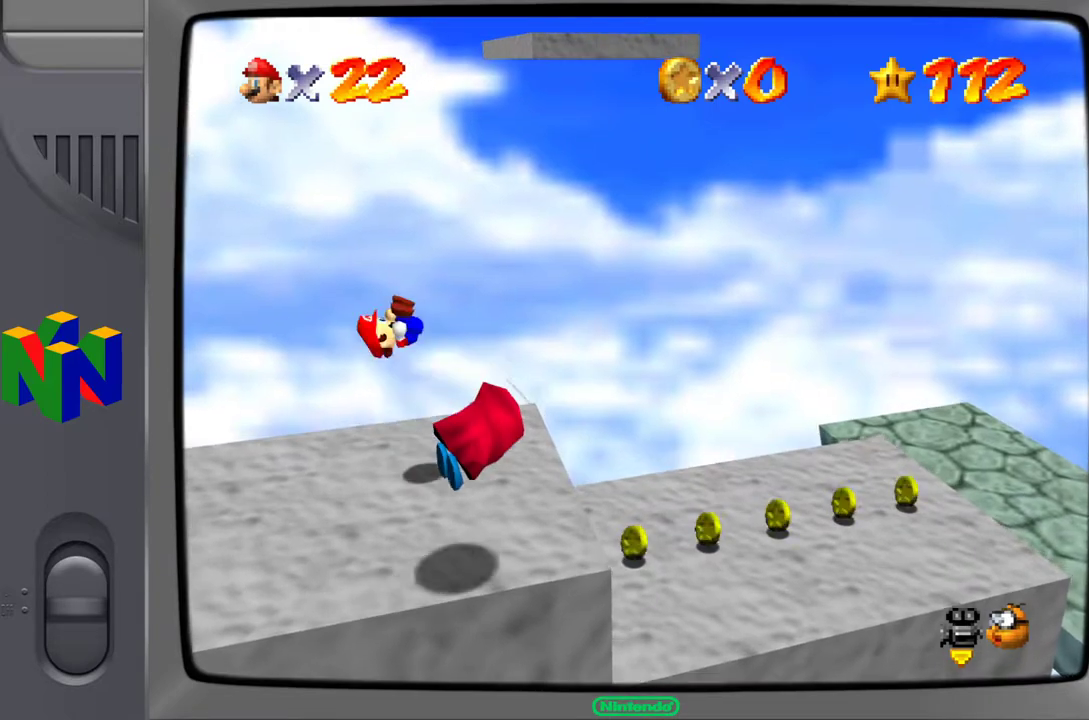
{"buttons": [], "left_stick": "center", "events": []}
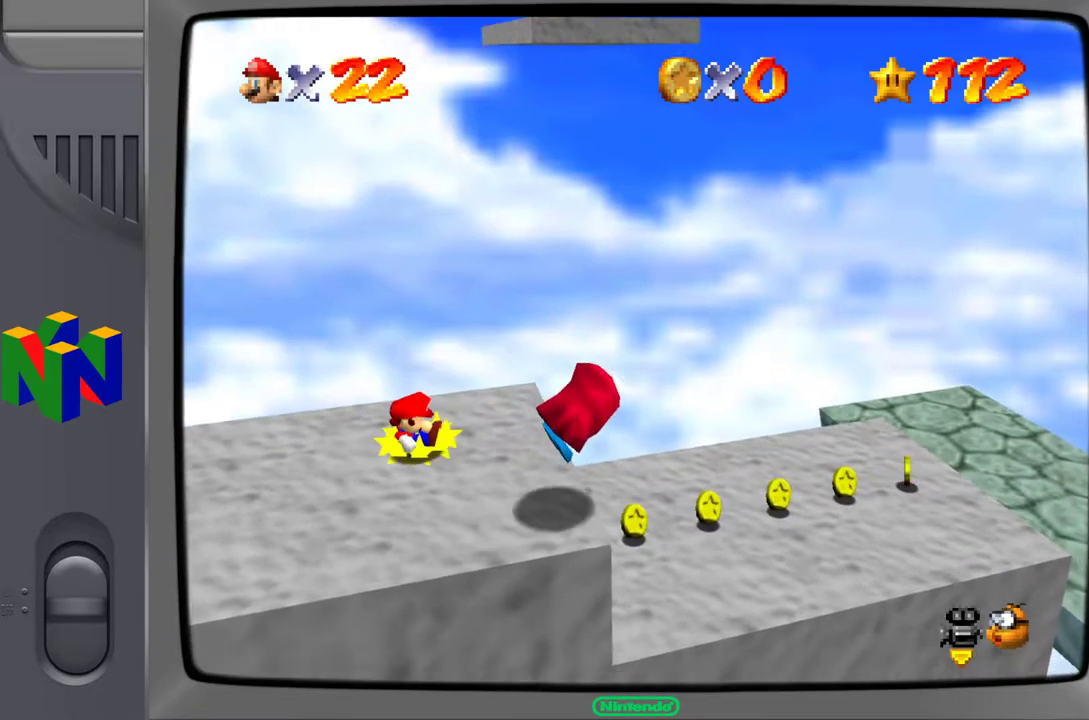
{"buttons": [], "left_stick": "right", "events": [[250, "left_stick", "right"]]}
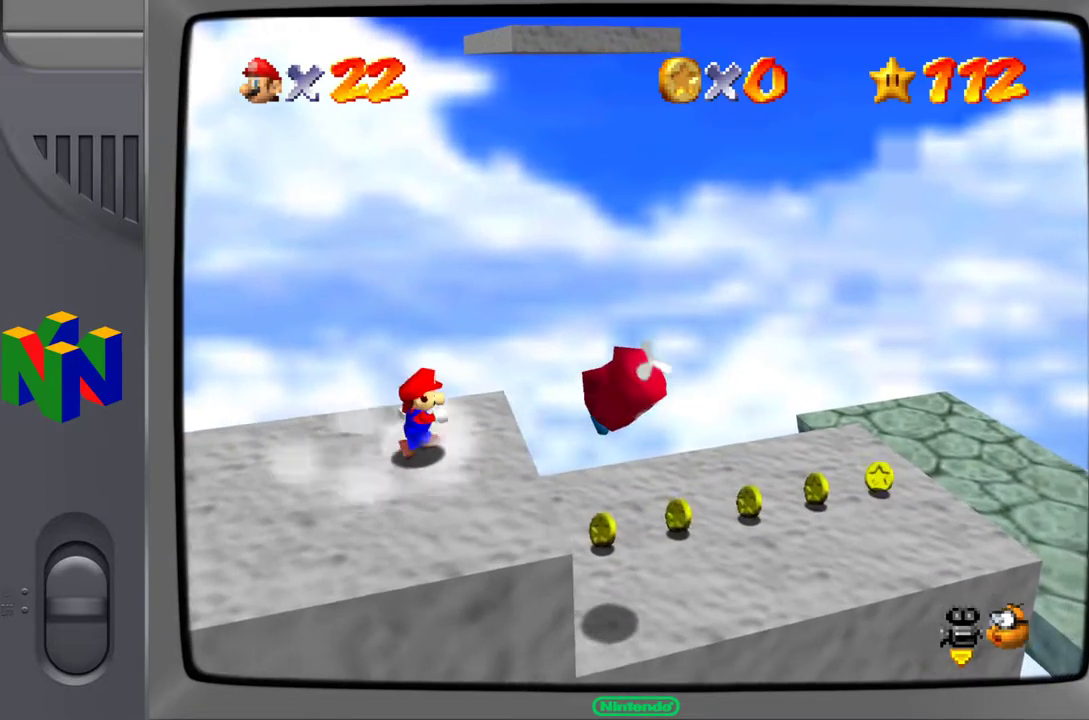
{"buttons": [], "left_stick": "center", "events": [[200, "left_stick", "center"]]}
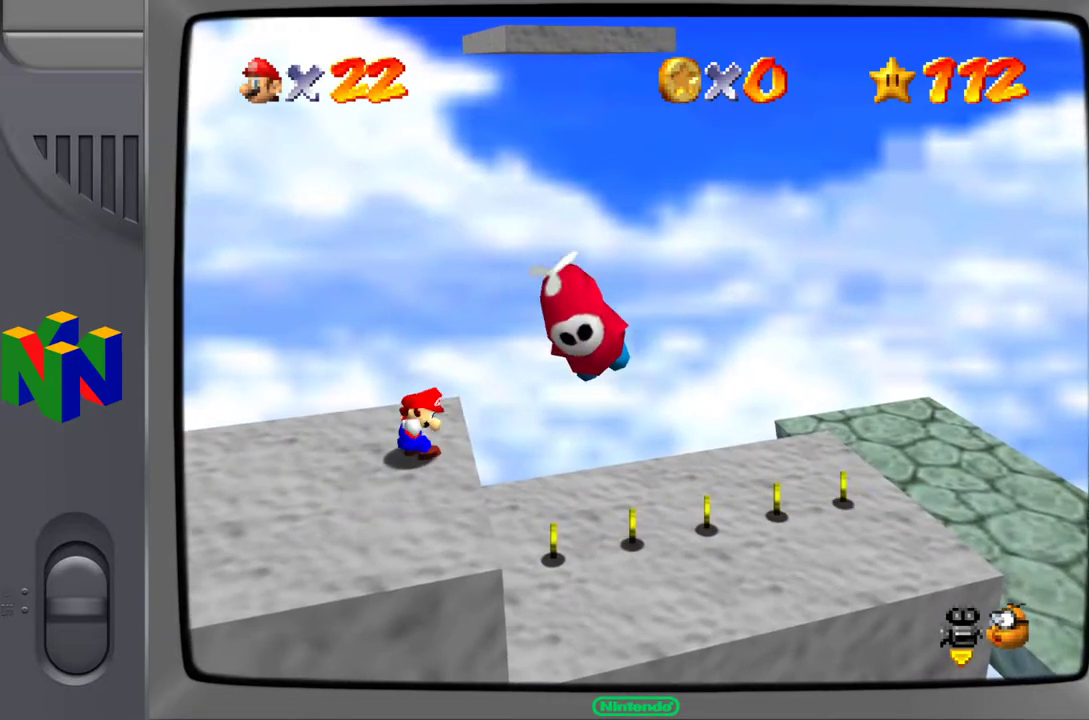
{"buttons": [], "left_stick": "center", "events": [[67, "left_stick", "down-right"], [250, "left_stick", "right"], [350, "left_stick", "center"]]}
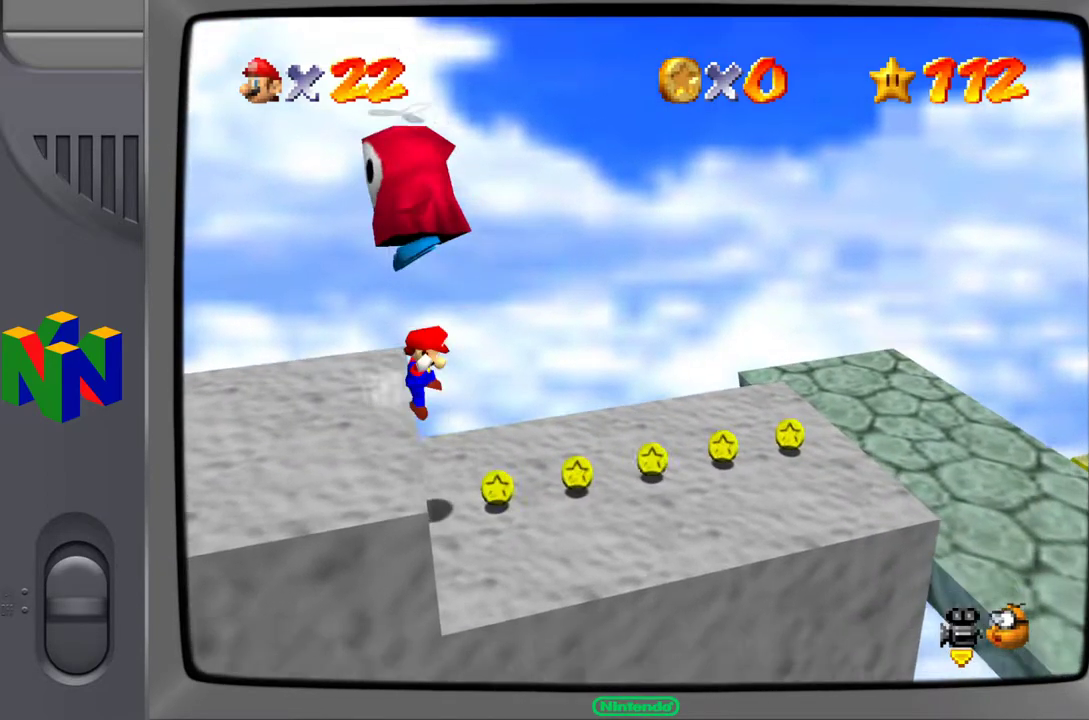
{"buttons": [], "left_stick": "up", "events": [[500, "left_stick", "up"]]}
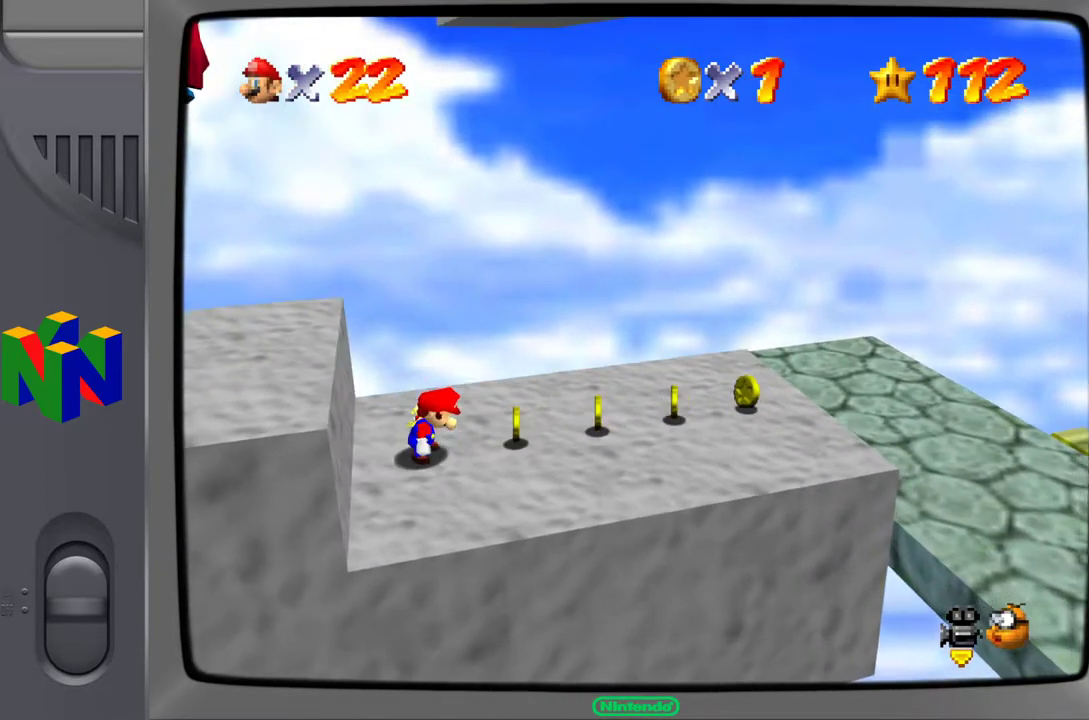
{"buttons": [], "left_stick": "right", "events": [[67, "left_stick", "up-right"], [467, "left_stick", "right"]]}
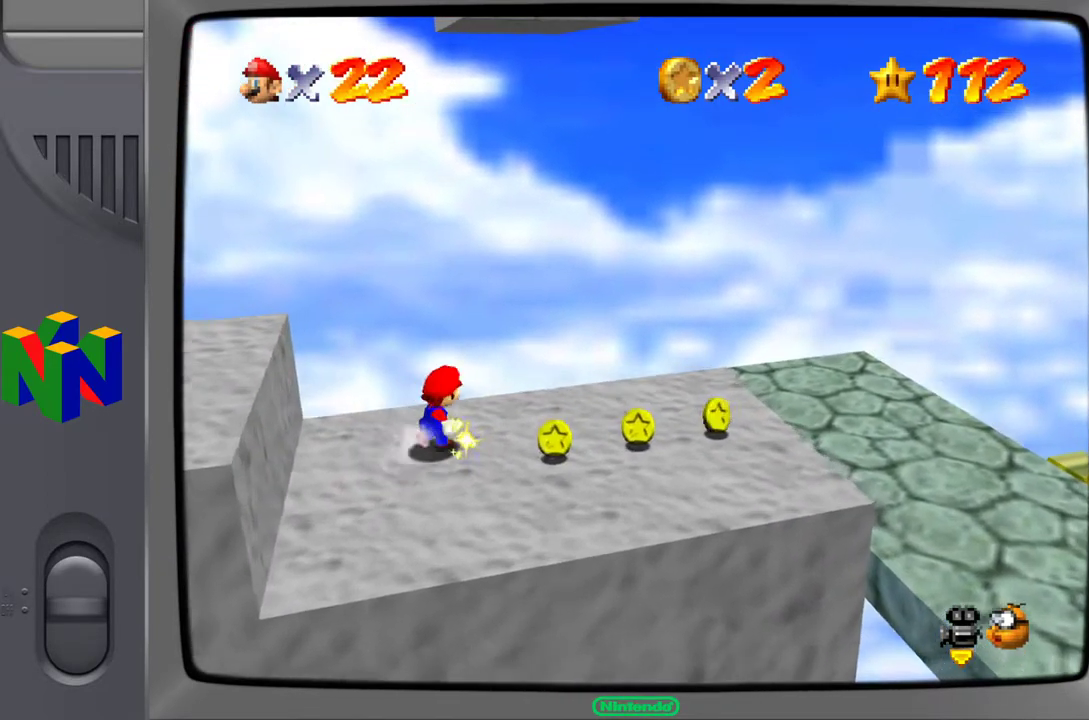
{"buttons": [], "left_stick": "center", "events": [[450, "left_stick", "center"]]}
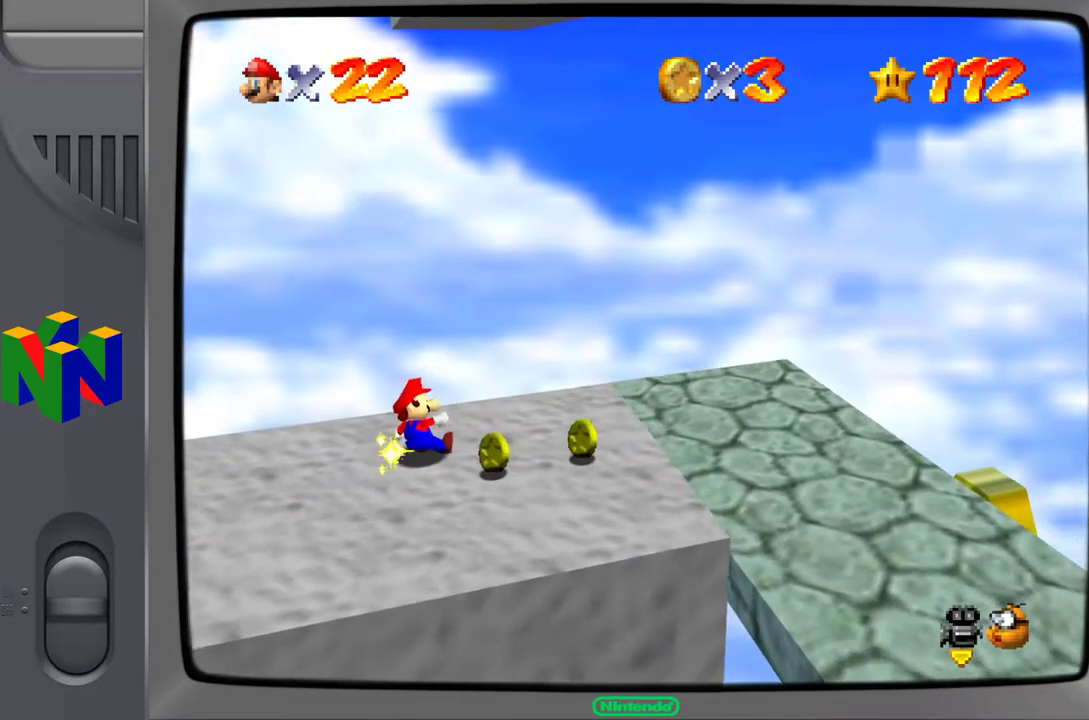
{"buttons": [], "left_stick": "right", "events": [[317, "left_stick", "down-right"], [500, "left_stick", "right"]]}
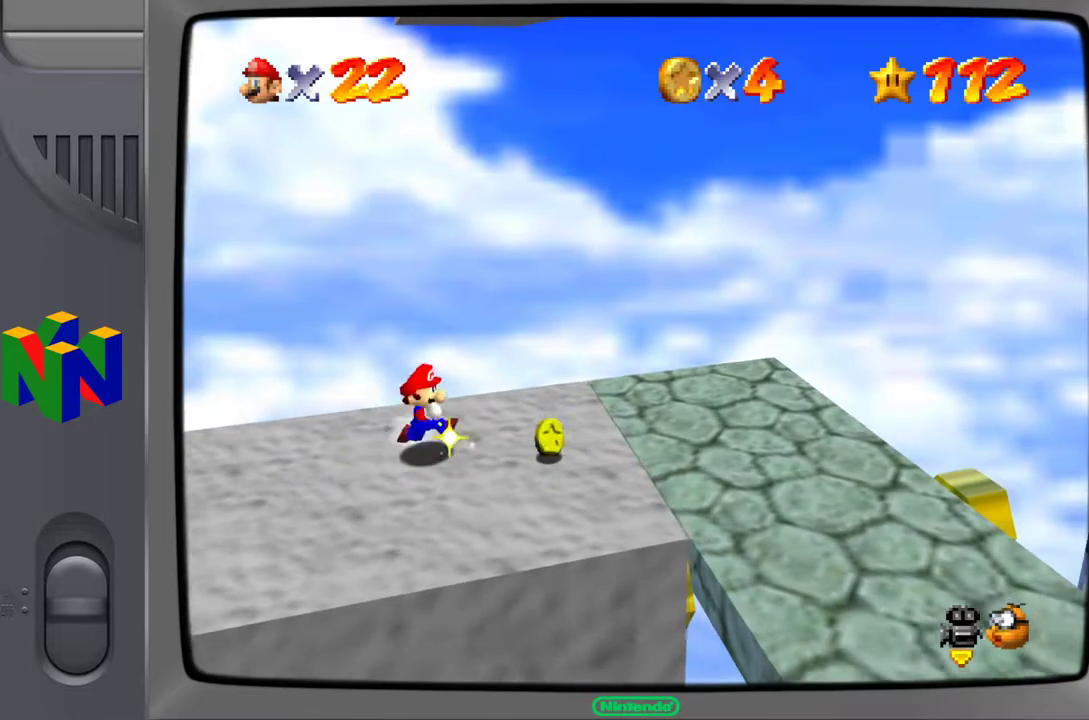
{"buttons": [], "left_stick": "center", "events": [[167, "left_stick", "center"]]}
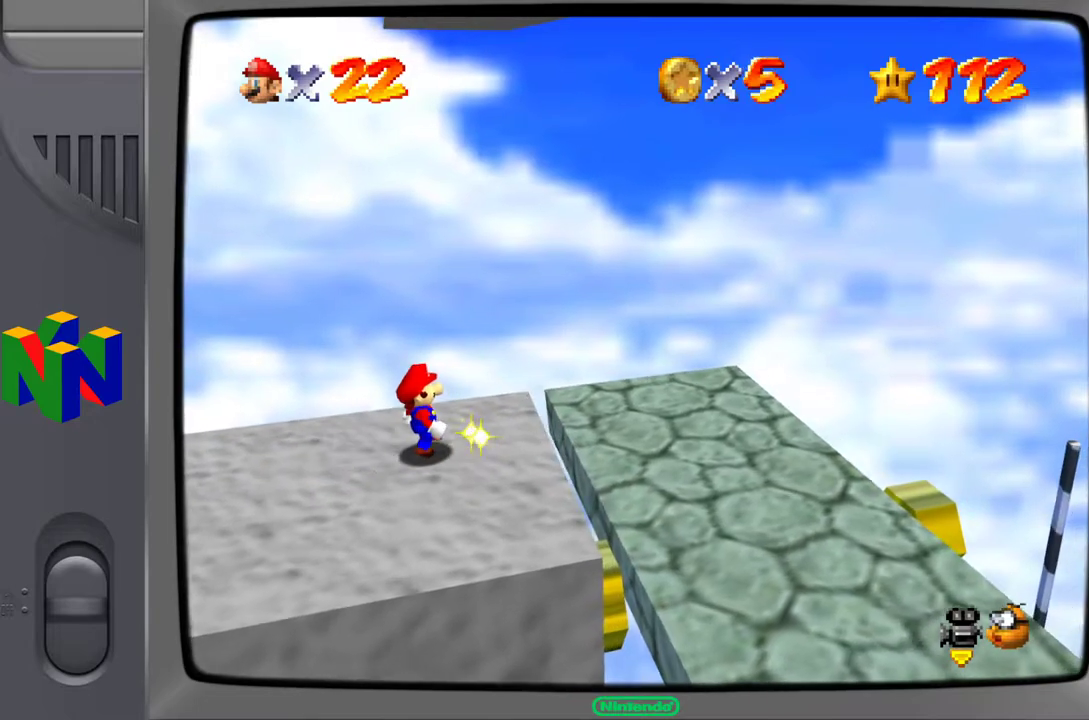
{"buttons": [], "left_stick": "center", "events": [[333, "C_RIGHT", "down"], [483, "C_RIGHT", "up"]]}
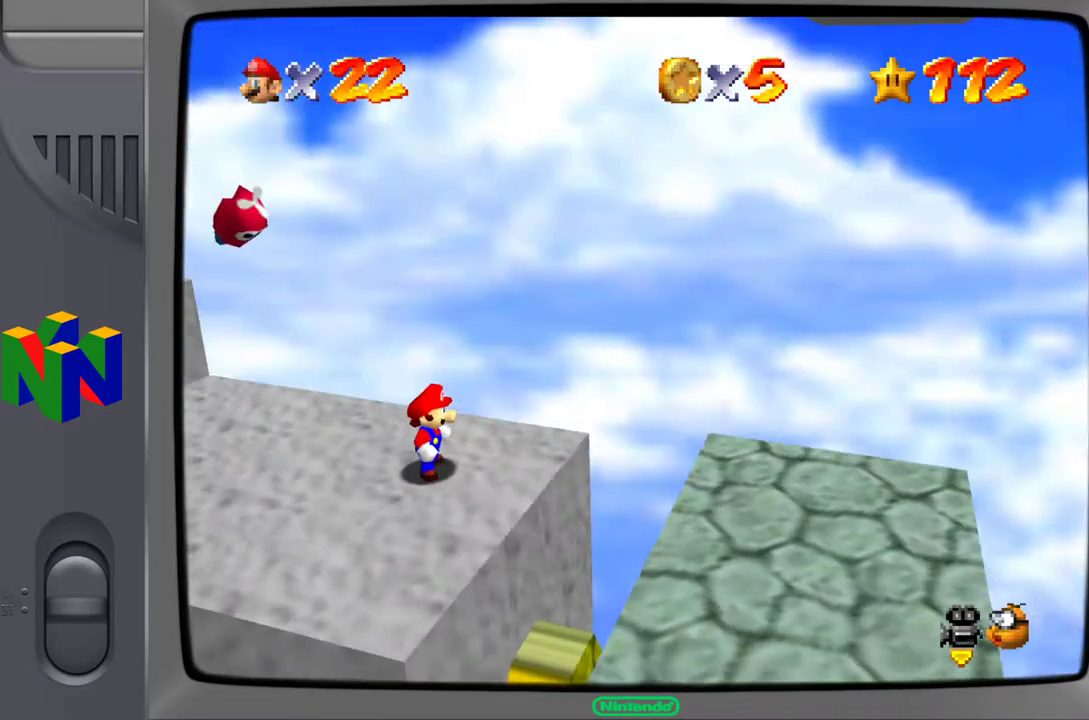
{"buttons": [], "left_stick": "center", "events": []}
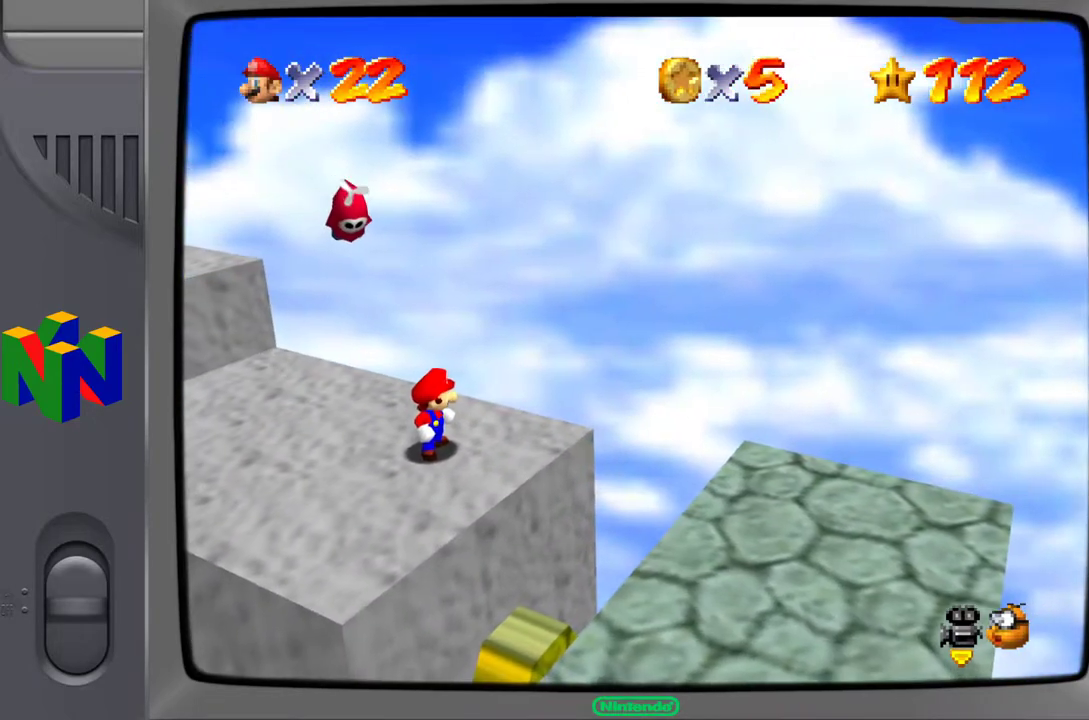
{"buttons": [], "left_stick": "center", "events": []}
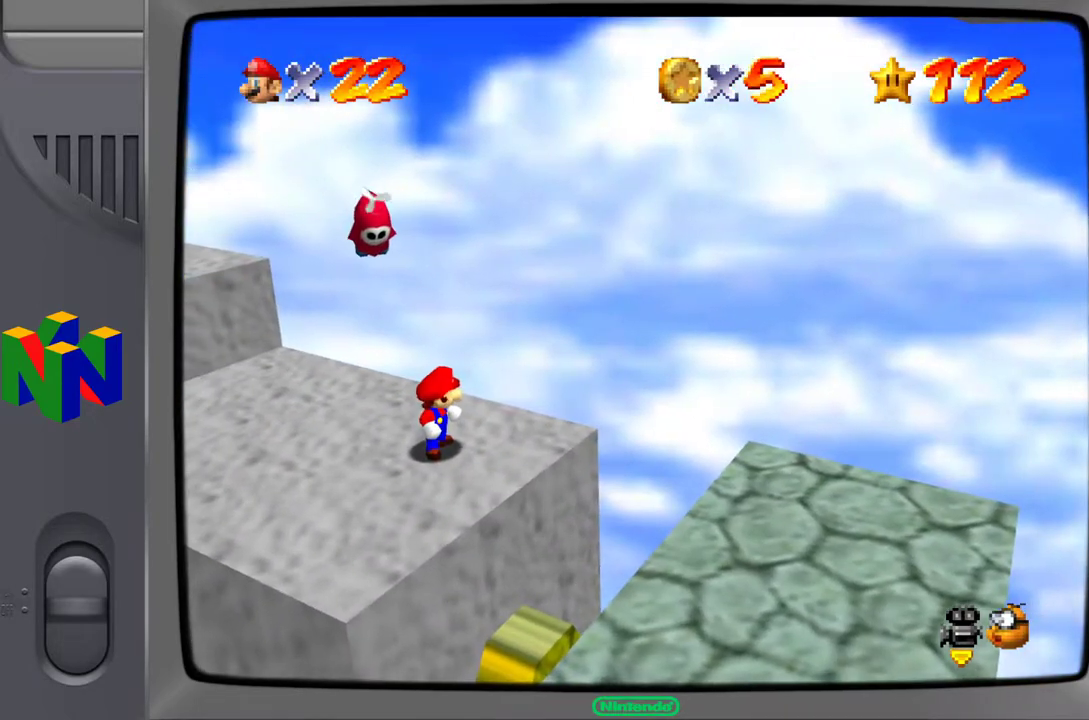
{"buttons": [], "left_stick": "center", "events": []}
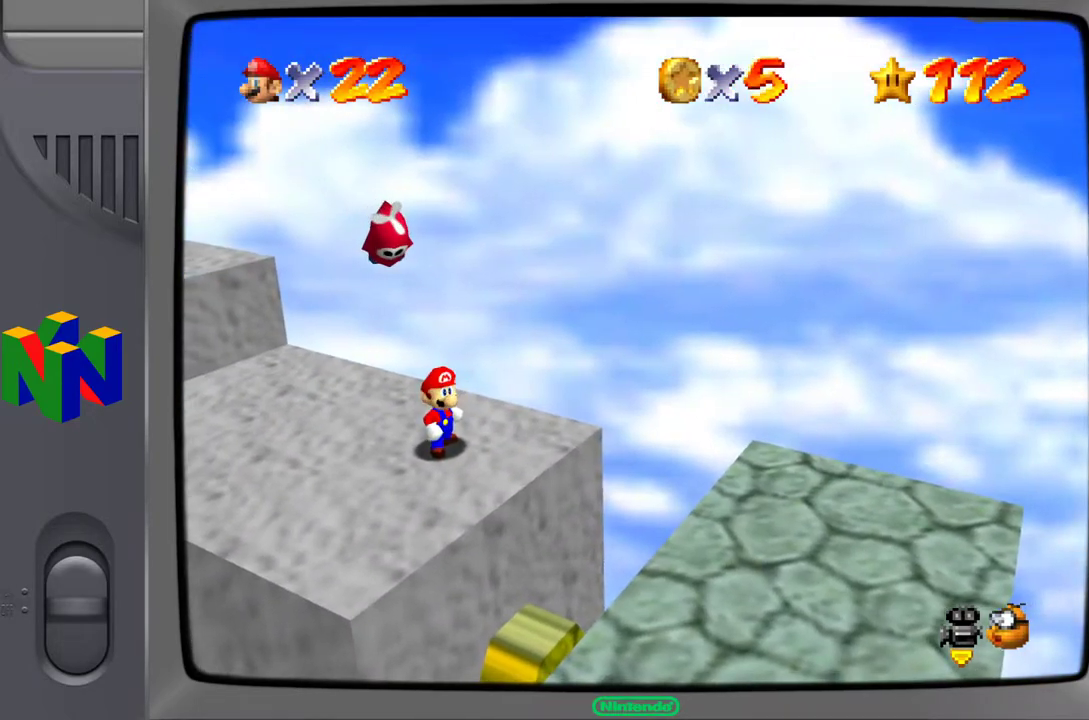
{"buttons": [], "left_stick": "center", "events": []}
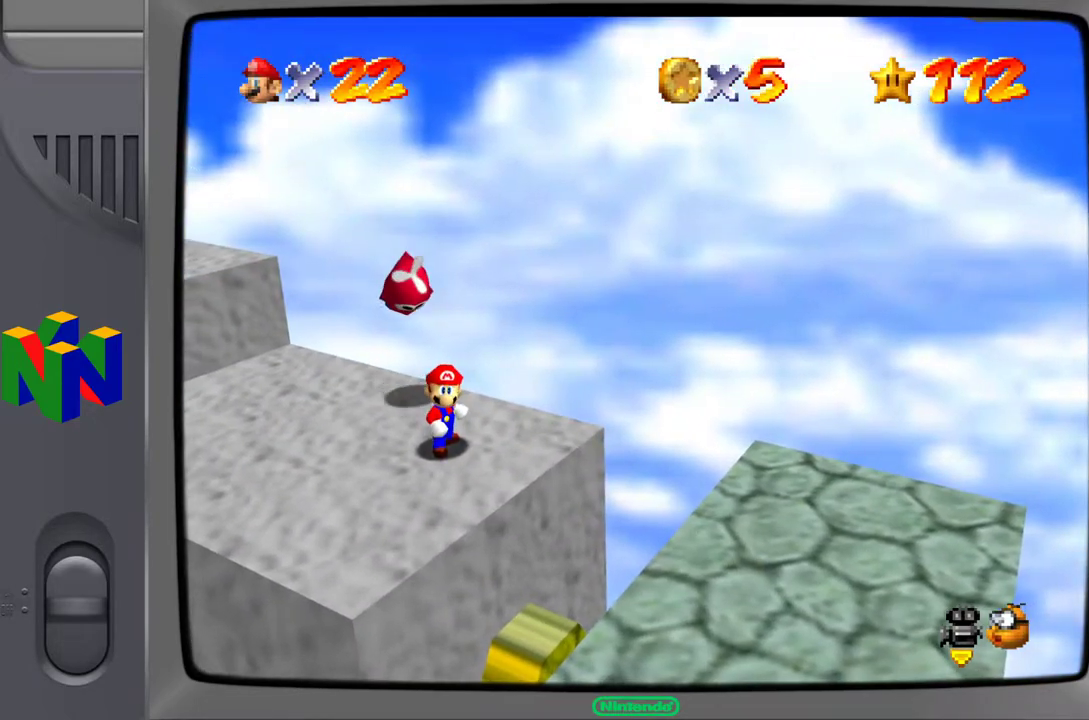
{"buttons": [], "left_stick": "center", "events": [[100, "A", "down"], [233, "Z", "down"], [267, "A", "up"], [367, "Z", "up"]]}
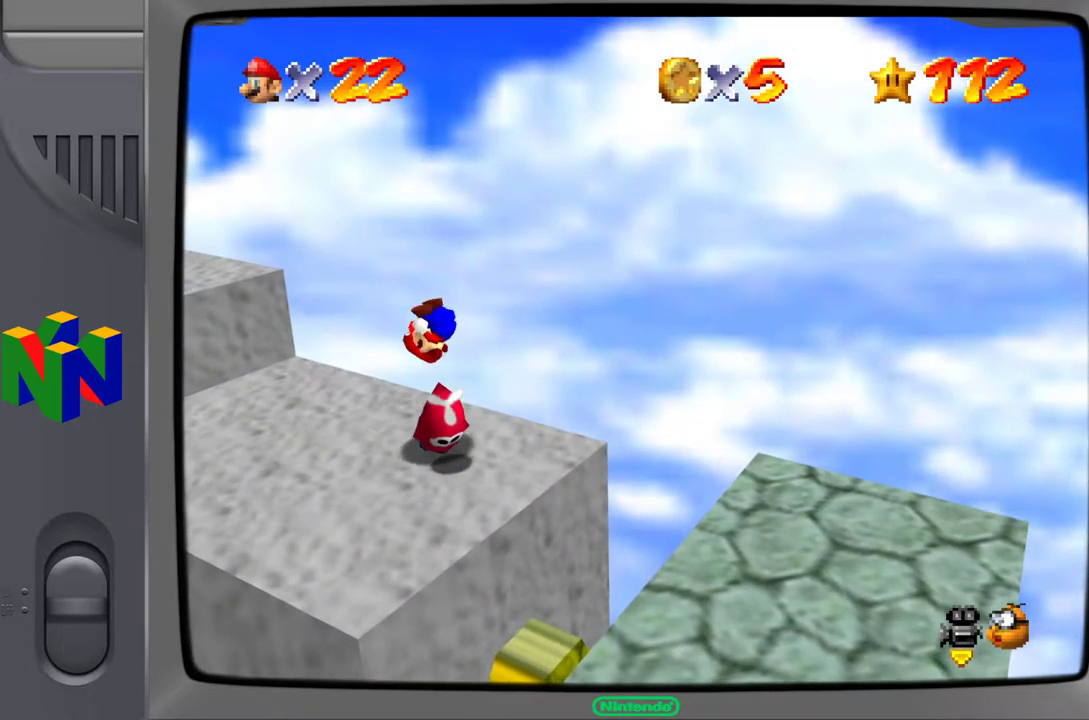
{"buttons": [], "left_stick": "center", "events": []}
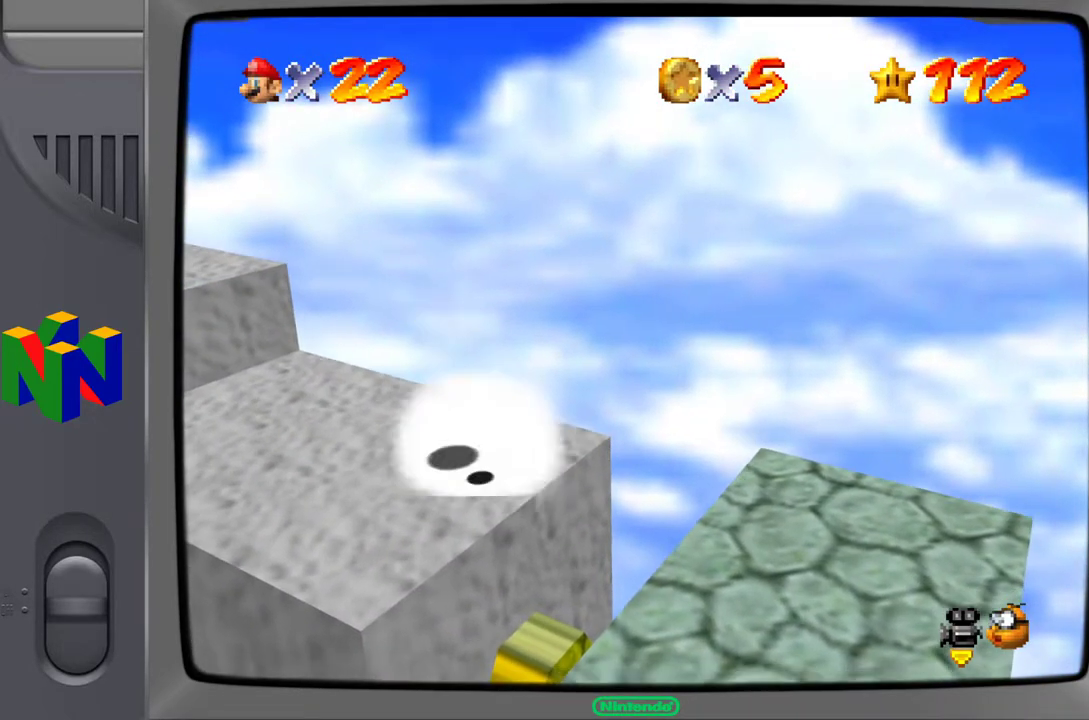
{"buttons": [], "left_stick": "center", "events": []}
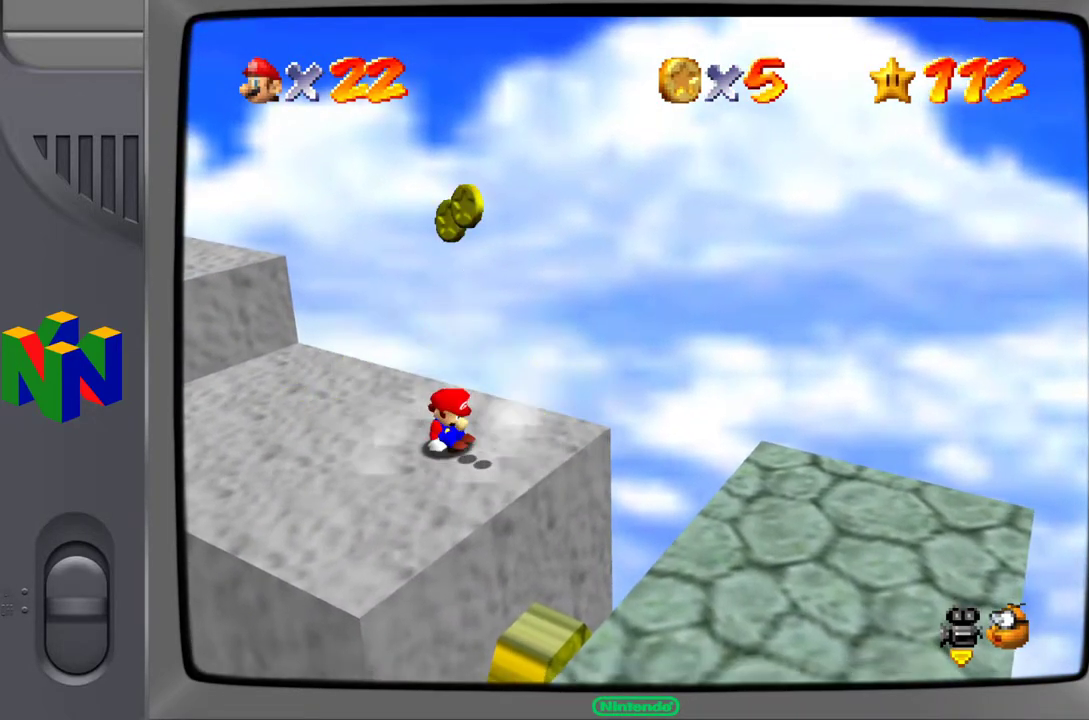
{"buttons": [], "left_stick": "center", "events": []}